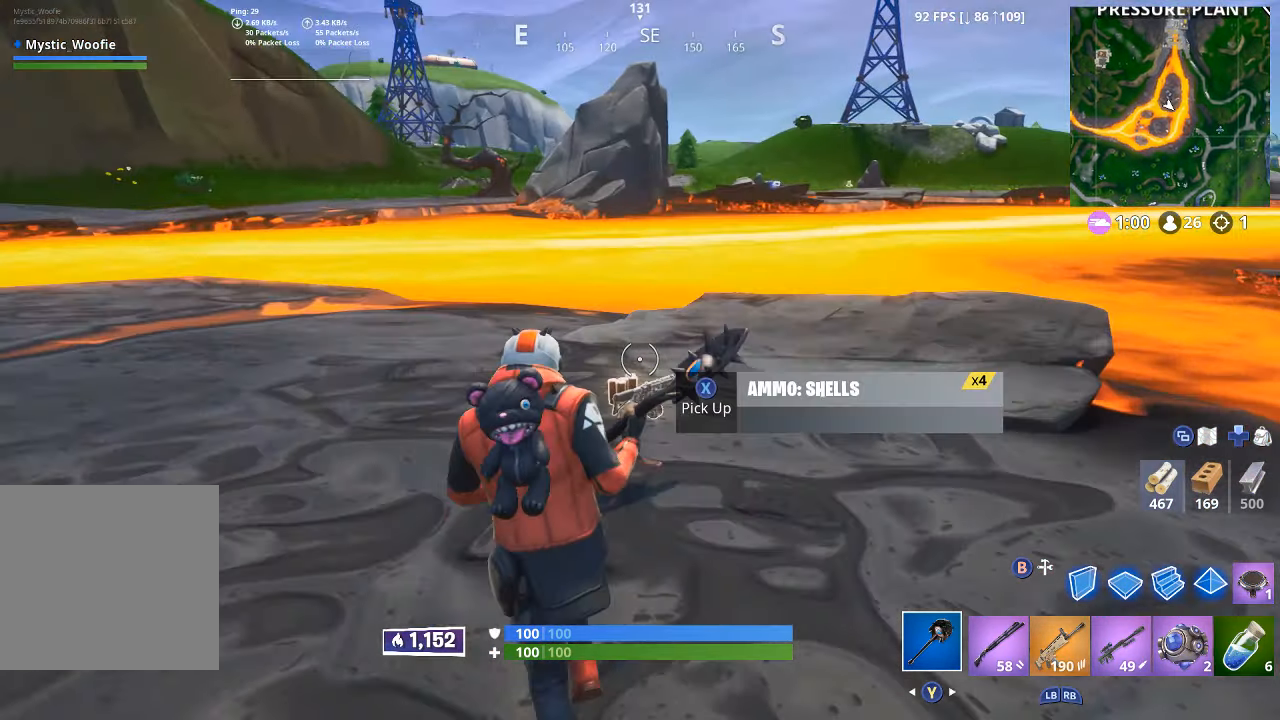
Gameplay with a controller (Xbox layout); each line is a JSON object with the inputs held at the frame after it (dt_ms = milliseconds from this image to that frame). "button_events" lists button changes between this image and that frame as [ms after this image, input, new state], when the widget could be followed in between (sticks are given only as held states).
{"dt_ms": 500, "buttons": [], "left_stick": "up-right", "right_stick": "center", "button_events": [[17, "X", "up"]]}
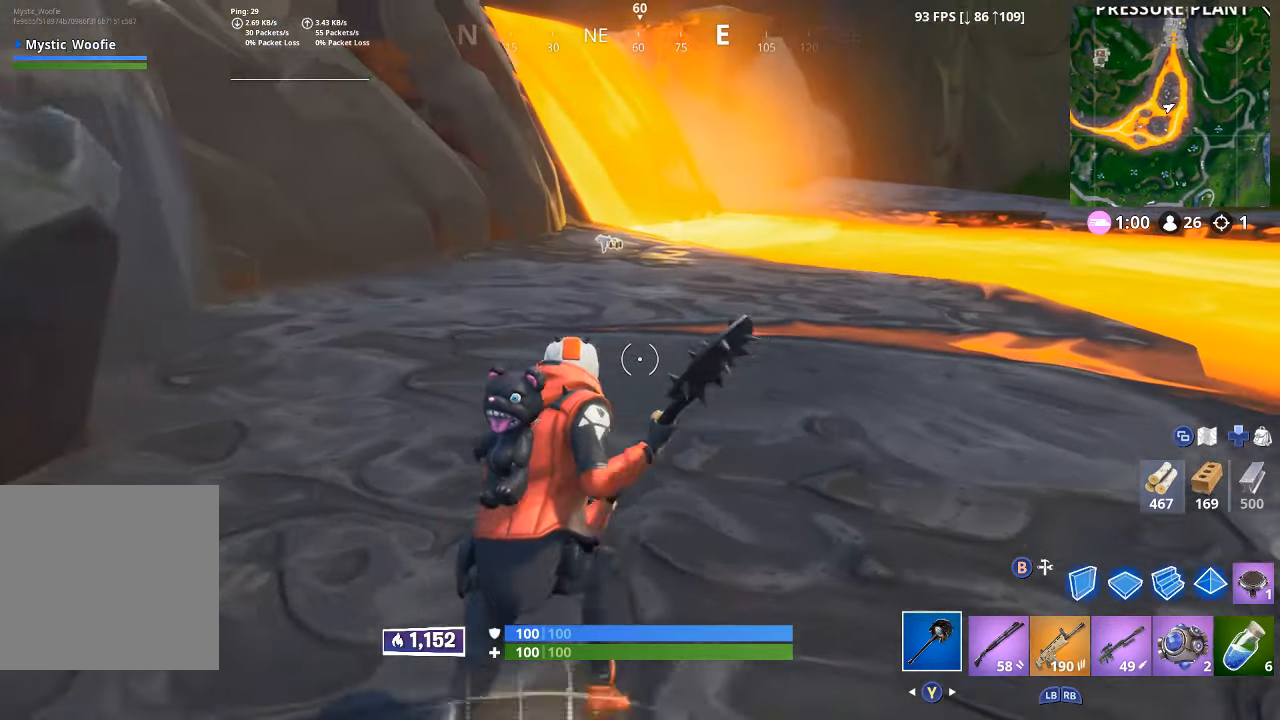
{"dt_ms": 500, "buttons": [], "left_stick": "up", "right_stick": "center", "button_events": []}
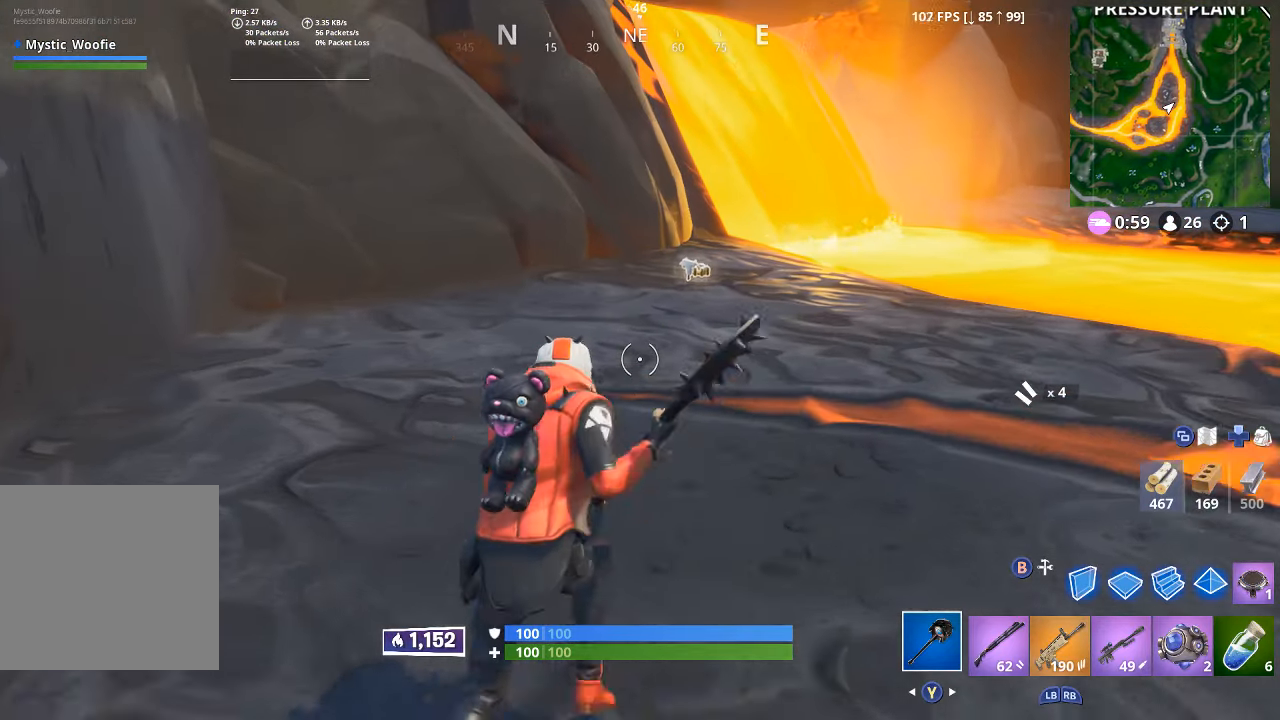
{"dt_ms": 500, "buttons": [], "left_stick": "up-left", "right_stick": "center", "button_events": []}
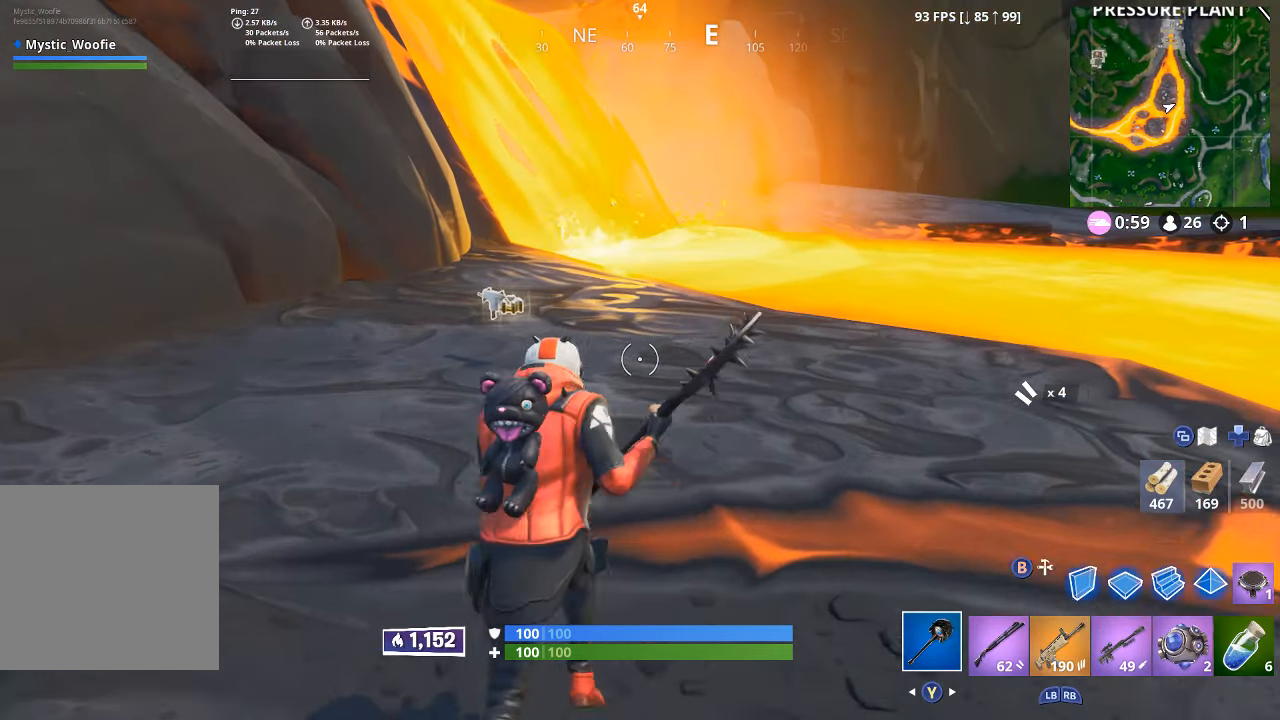
{"dt_ms": 500, "buttons": [], "left_stick": "up-right", "right_stick": "center", "button_events": [[334, "X", "down"], [417, "X", "up"]]}
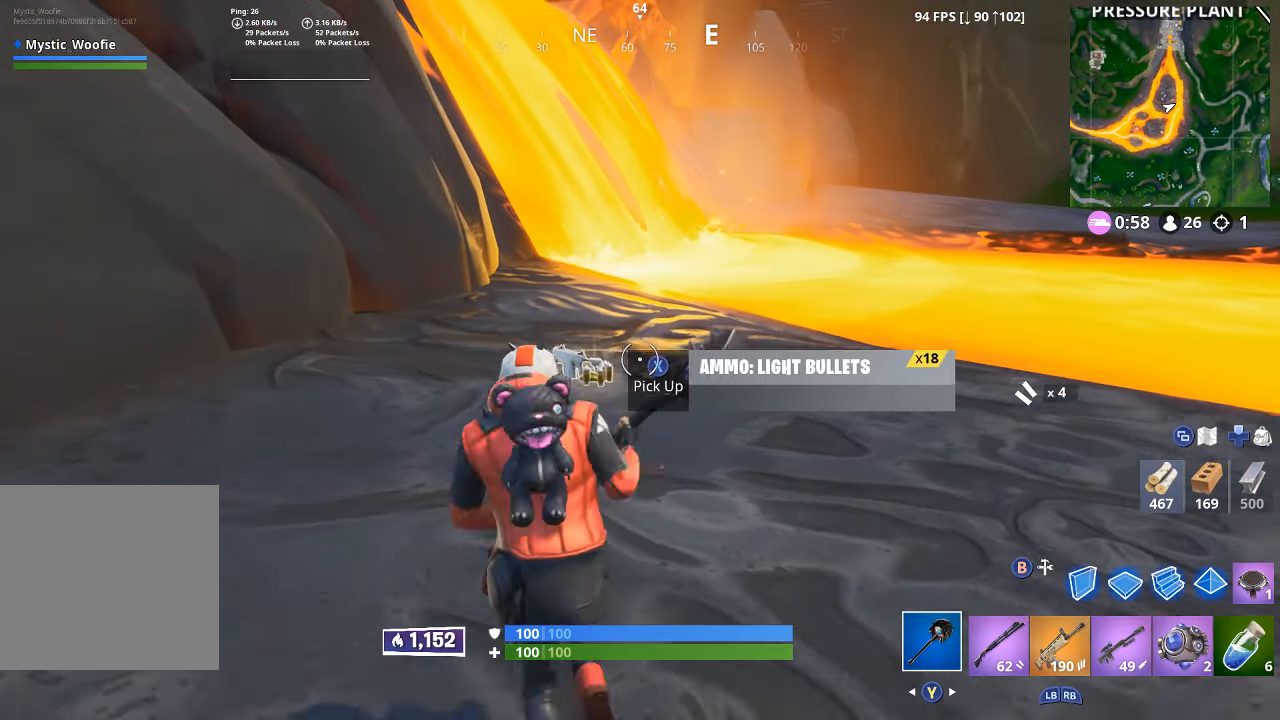
{"dt_ms": 500, "buttons": [], "left_stick": "up-right", "right_stick": "center", "button_events": []}
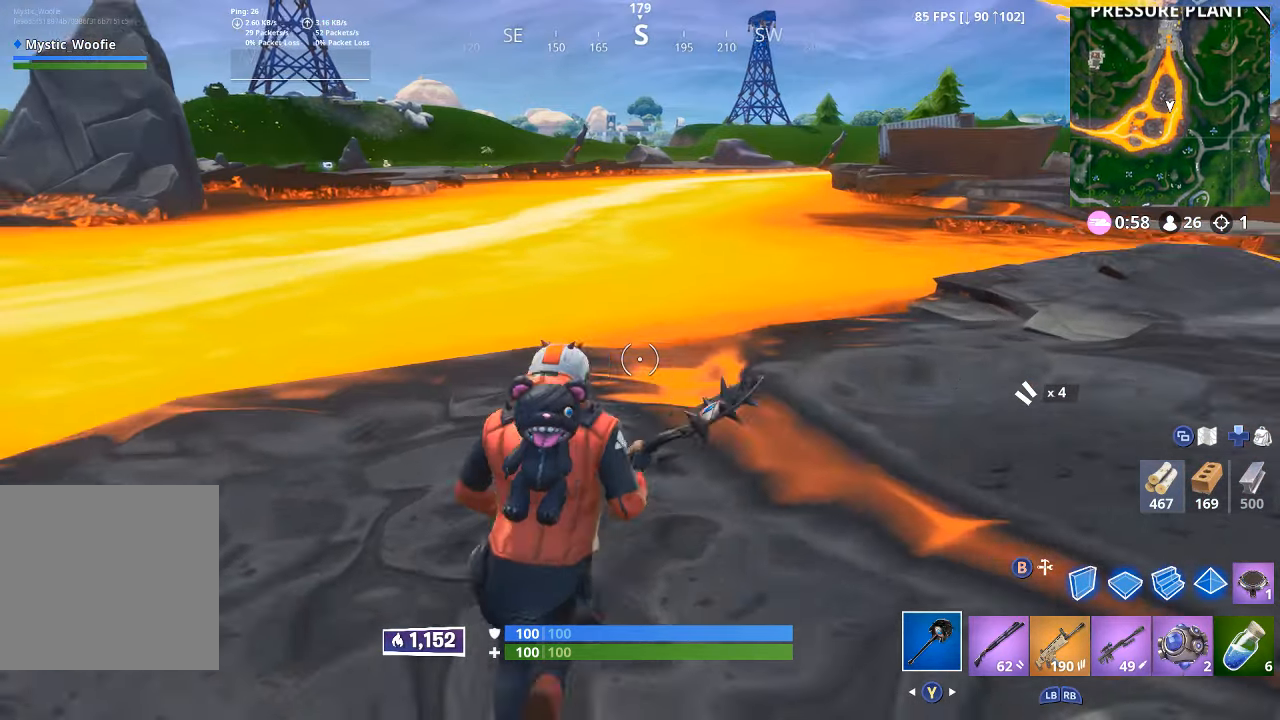
{"dt_ms": 500, "buttons": [], "left_stick": "right", "right_stick": "right", "button_events": []}
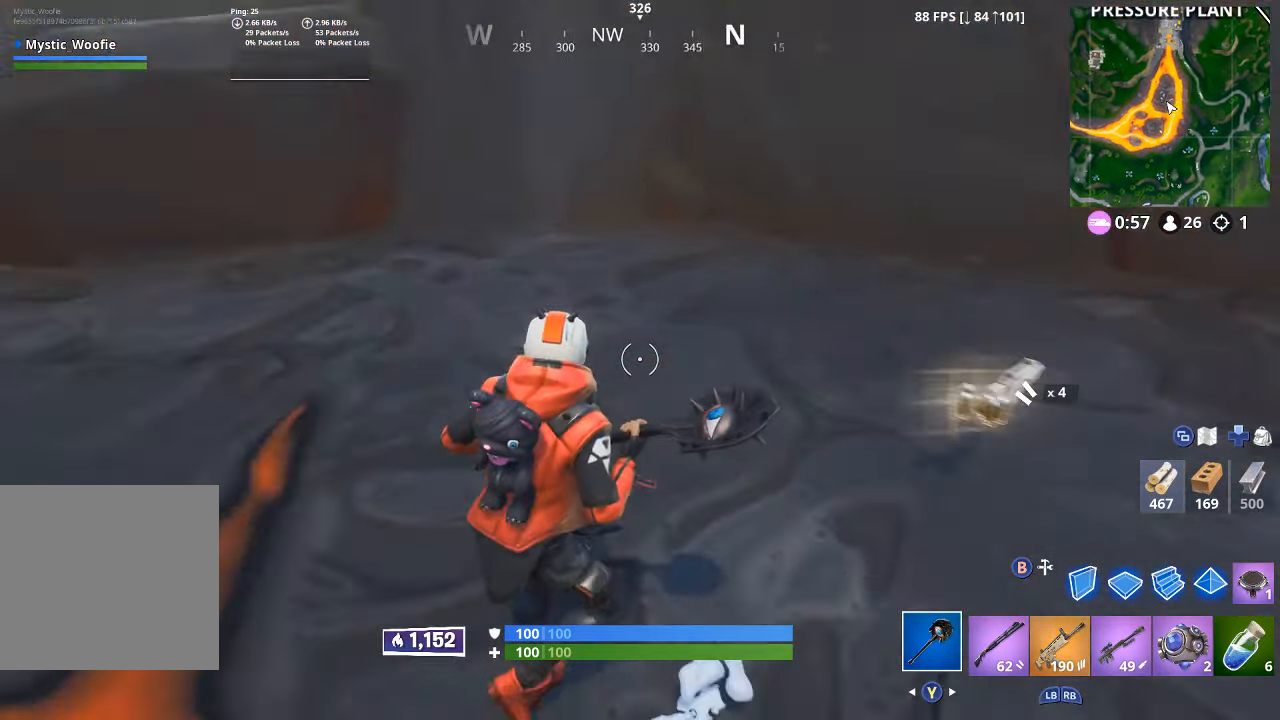
{"dt_ms": 500, "buttons": ["L3"], "left_stick": "up-left", "right_stick": "left", "button_events": [[184, "X", "down"], [250, "X", "up"], [467, "L3", "down"]]}
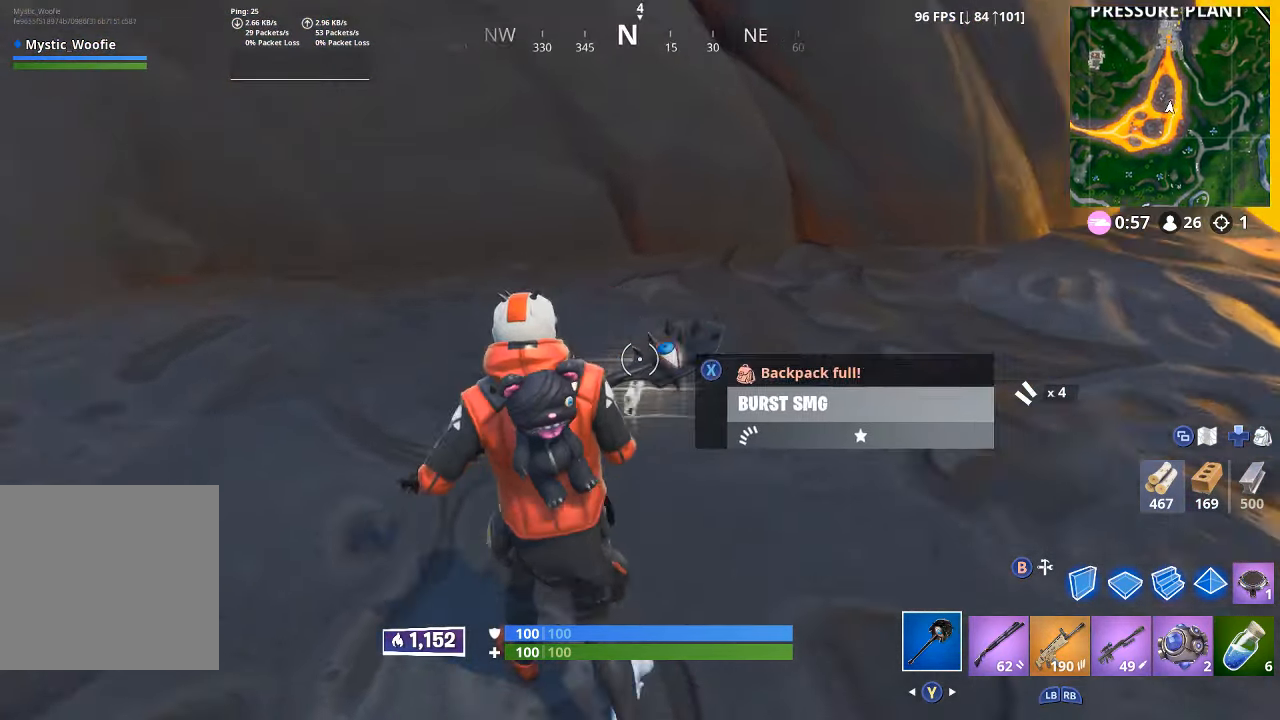
{"dt_ms": 500, "buttons": ["R1"], "left_stick": "up", "right_stick": "left", "button_events": [[100, "L3", "up"], [317, "R1", "down"]]}
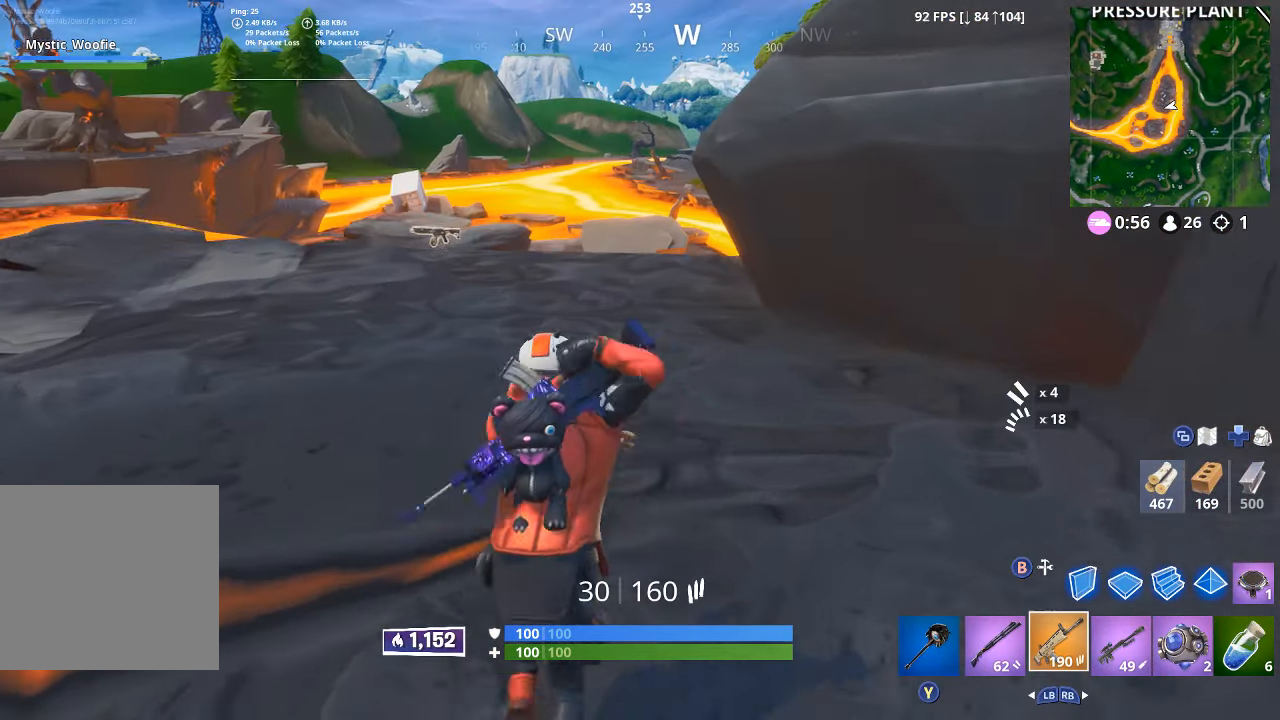
{"dt_ms": 500, "buttons": ["A"], "left_stick": "center", "right_stick": "center", "button_events": [[50, "R1", "up"], [384, "A", "down"]]}
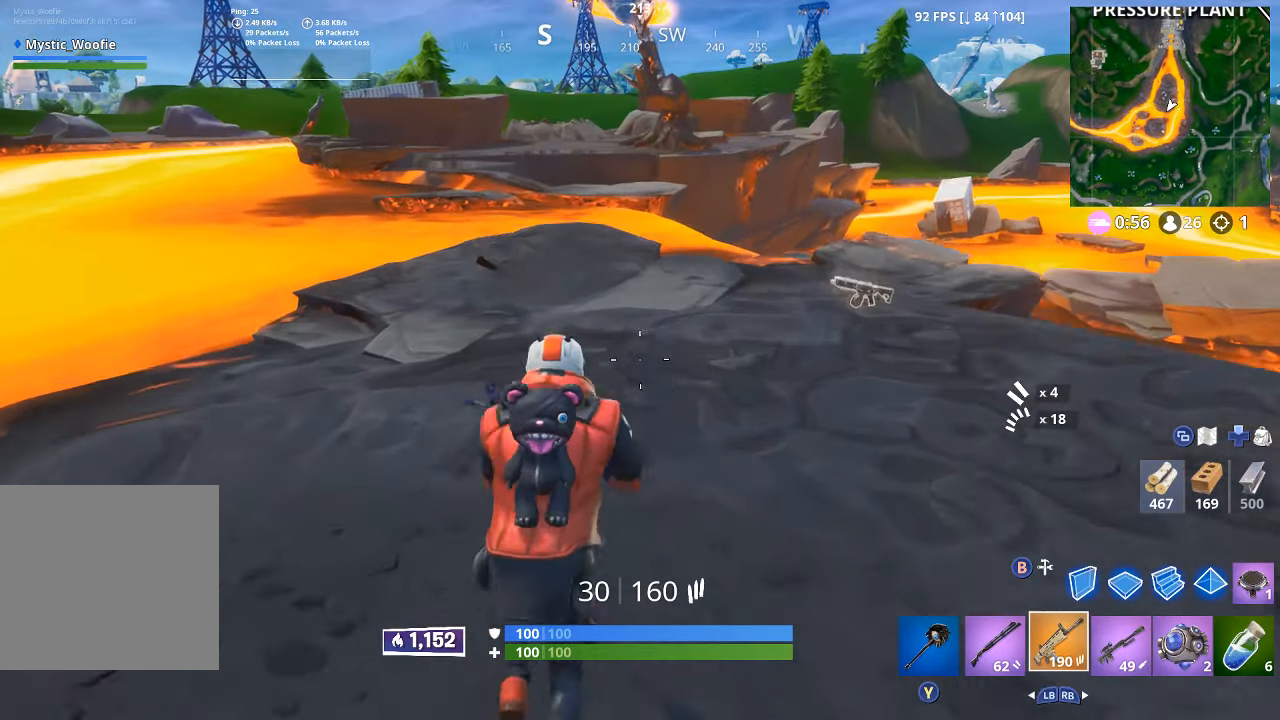
{"dt_ms": 500, "buttons": ["Y"], "left_stick": "up-left", "right_stick": "center", "button_events": [[17, "A", "up"], [500, "Y", "down"]]}
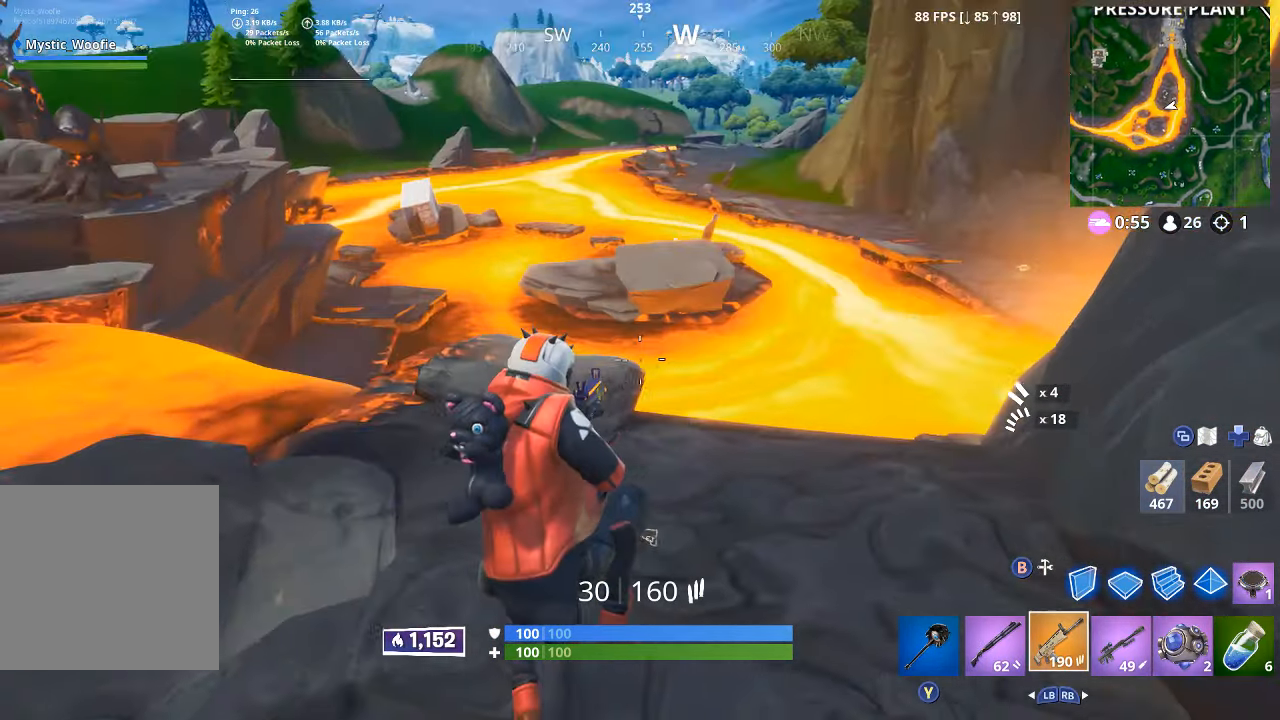
{"dt_ms": 500, "buttons": [], "left_stick": "up", "right_stick": "center", "button_events": [[100, "Y", "up"], [350, "L3", "down"], [483, "L3", "up"]]}
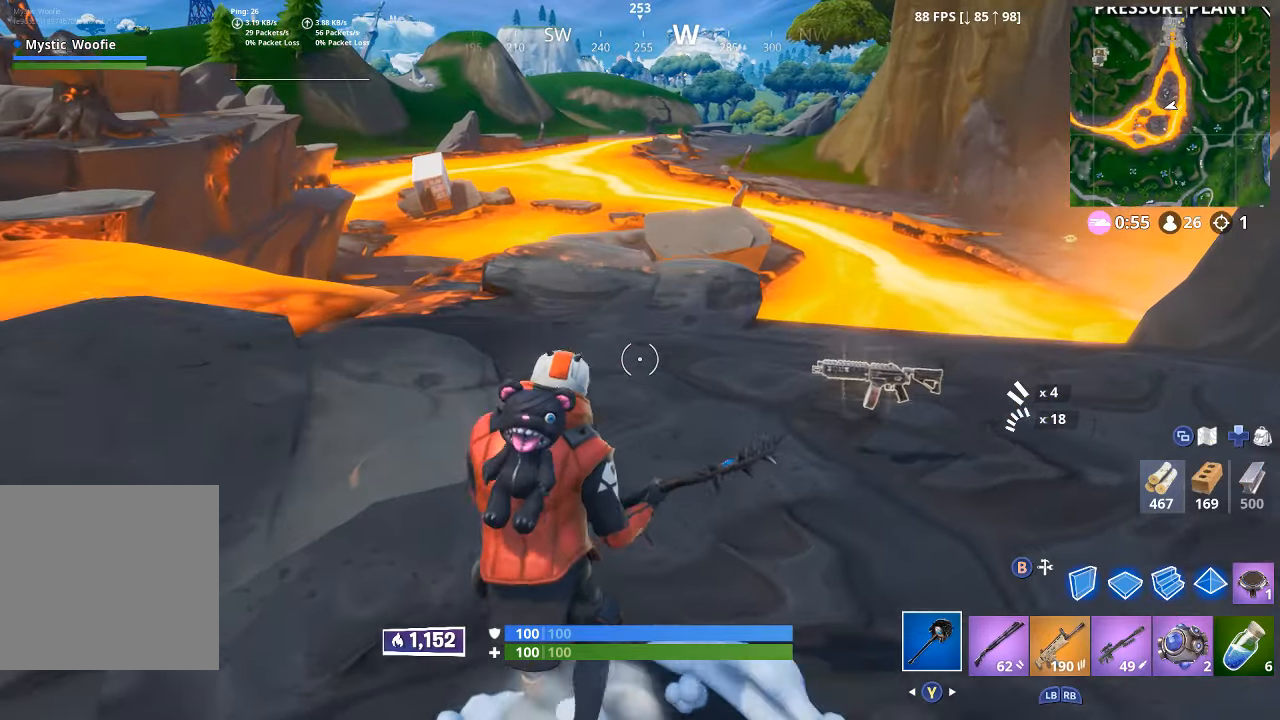
{"dt_ms": 500, "buttons": [], "left_stick": "up-left", "right_stick": "center", "button_events": [[183, "A", "down"], [316, "A", "up"]]}
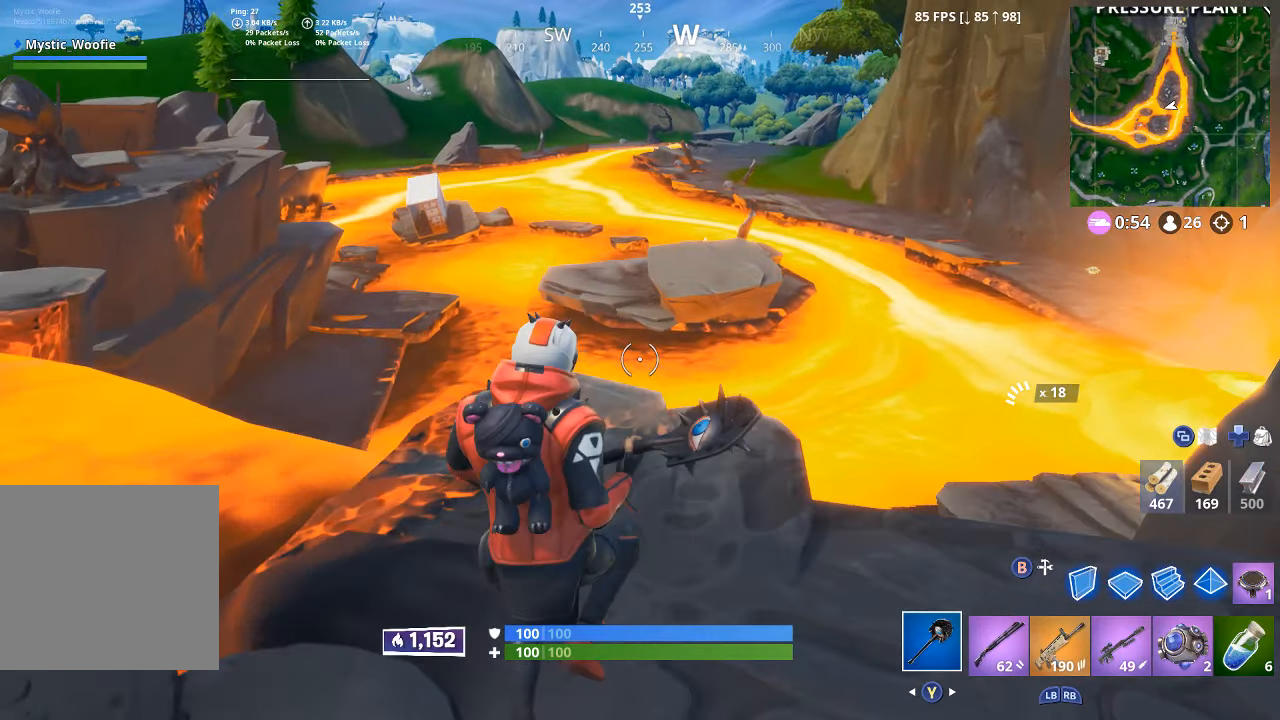
{"dt_ms": 500, "buttons": [], "left_stick": "left", "right_stick": "center", "button_events": []}
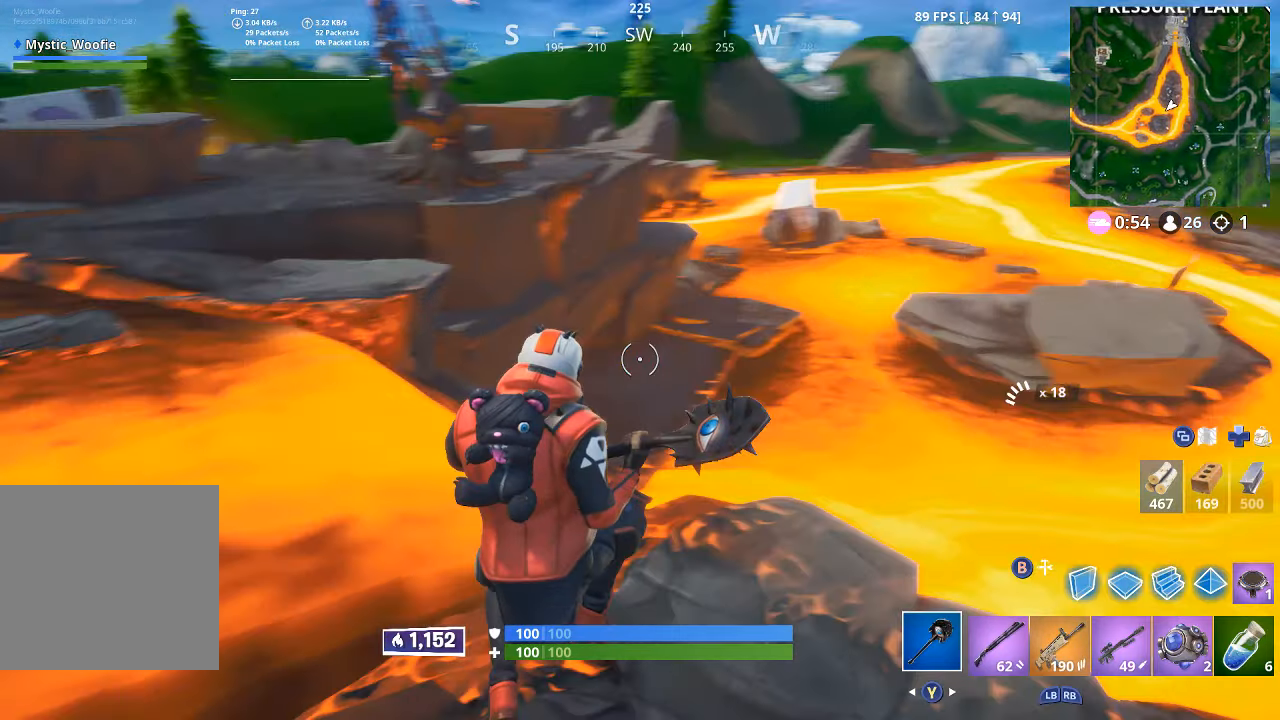
{"dt_ms": 500, "buttons": [], "left_stick": "left", "right_stick": "center", "button_events": []}
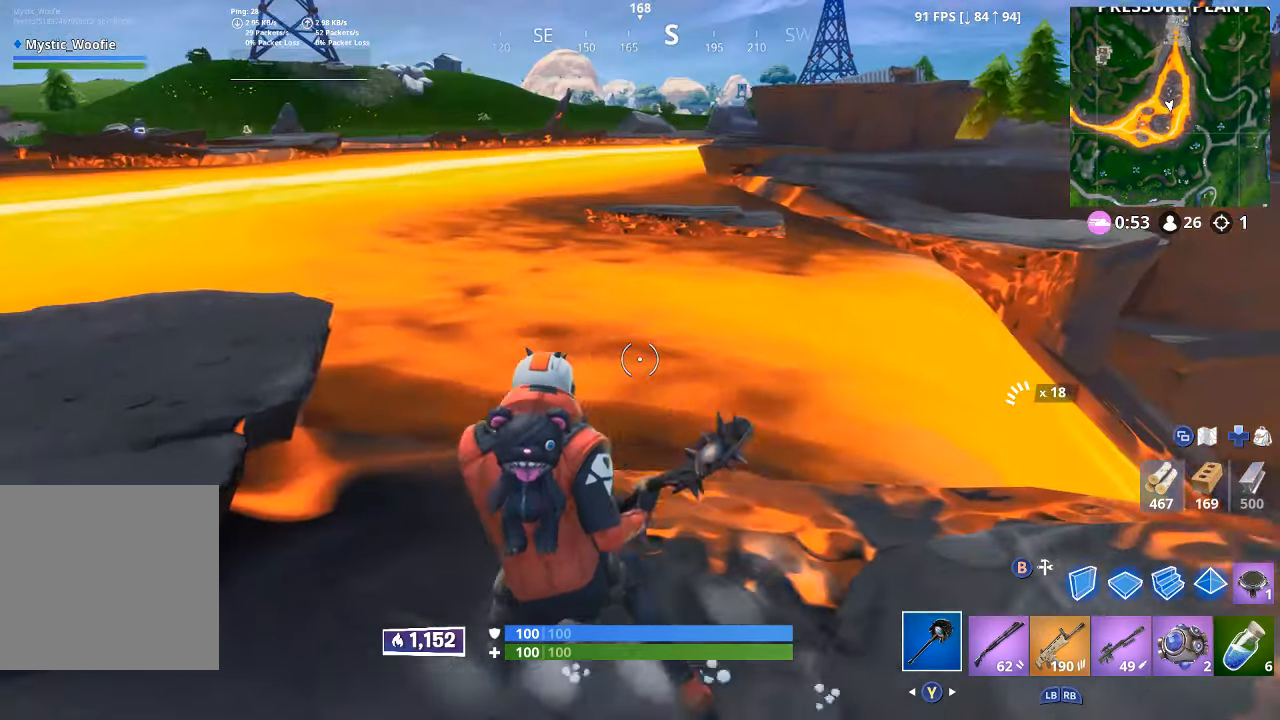
{"dt_ms": 500, "buttons": ["B"], "left_stick": "up-right", "right_stick": "center", "button_events": [[483, "B", "down"]]}
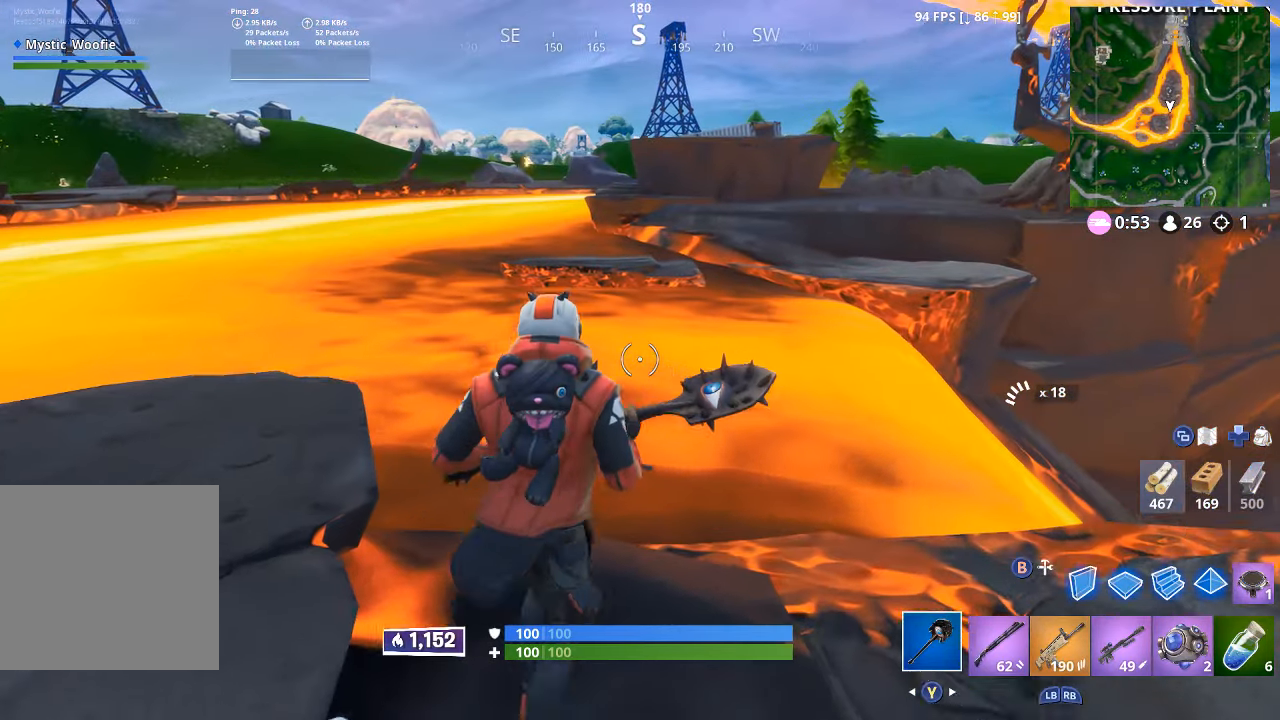
{"dt_ms": 500, "buttons": [], "left_stick": "up", "right_stick": "center", "button_events": [[16, "L2", "down"], [33, "B", "up"], [116, "L2", "up"], [200, "A", "down"], [266, "L3", "down"], [283, "A", "up"], [383, "L3", "up"]]}
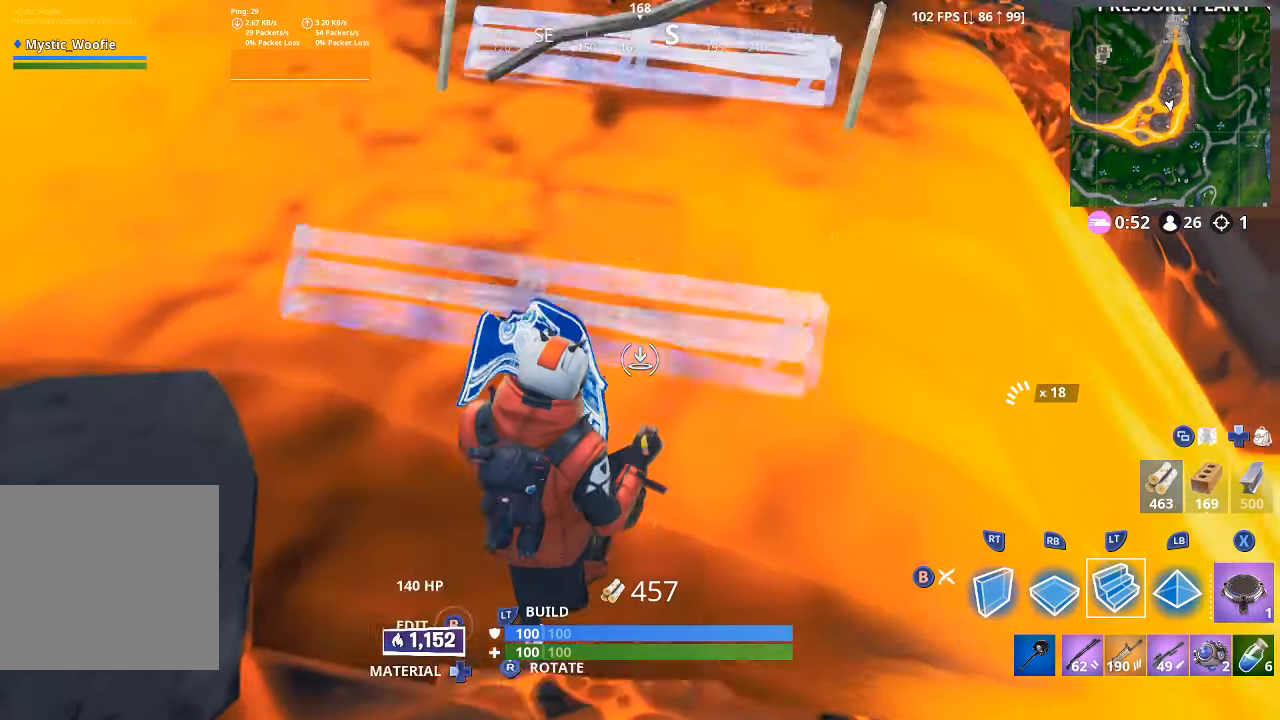
{"dt_ms": 500, "buttons": ["R1"], "left_stick": "up", "right_stick": "center", "button_events": [[16, "L3", "down"], [66, "R1", "down"], [150, "L3", "up"]]}
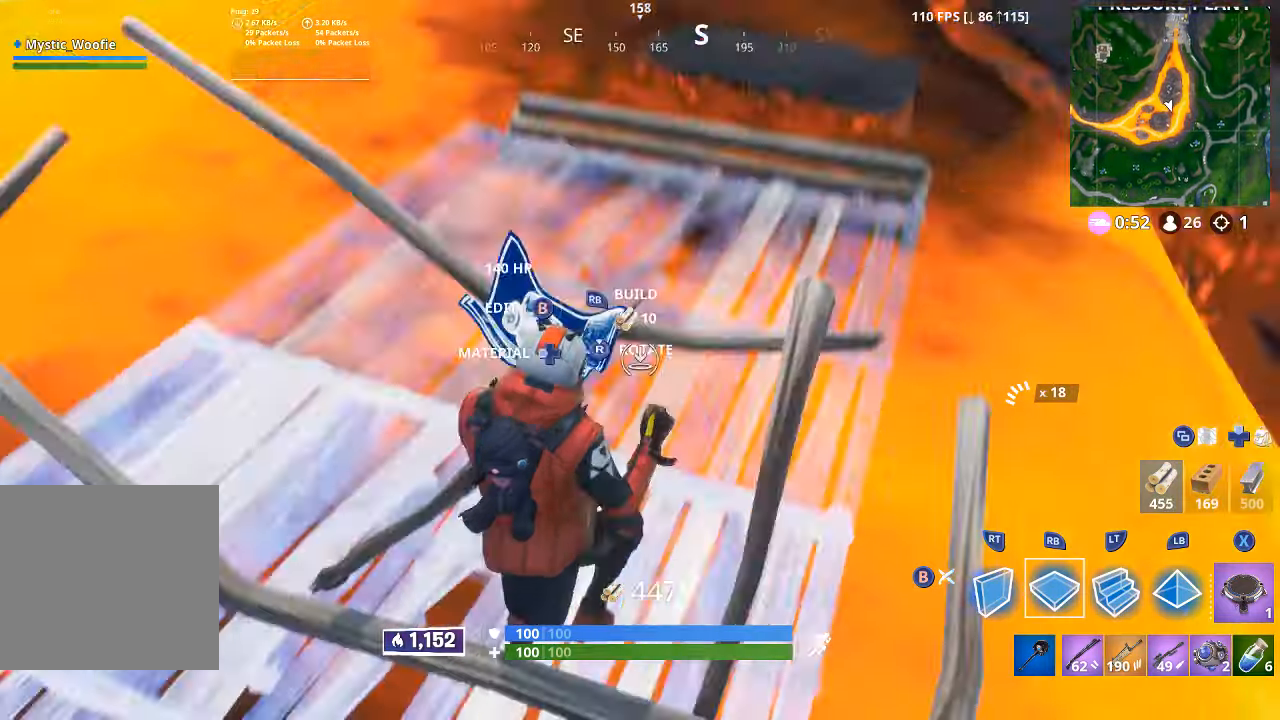
{"dt_ms": 500, "buttons": ["L3"], "left_stick": "up", "right_stick": "center", "button_events": [[50, "L3", "down"], [166, "L3", "up"], [166, "R1", "up"], [400, "L3", "down"]]}
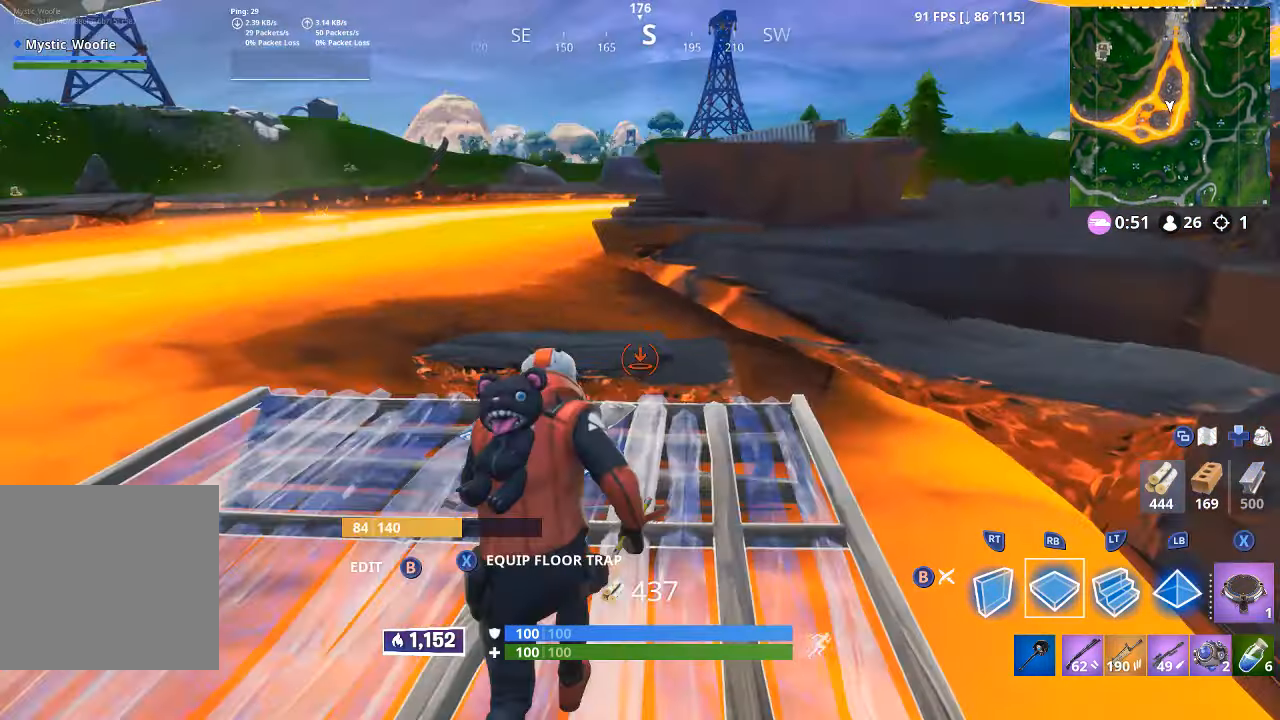
{"dt_ms": 500, "buttons": [], "left_stick": "up", "right_stick": "center", "button_events": [[33, "L3", "up"], [116, "R1", "down"], [283, "R1", "up"], [400, "B", "down"], [500, "B", "up"]]}
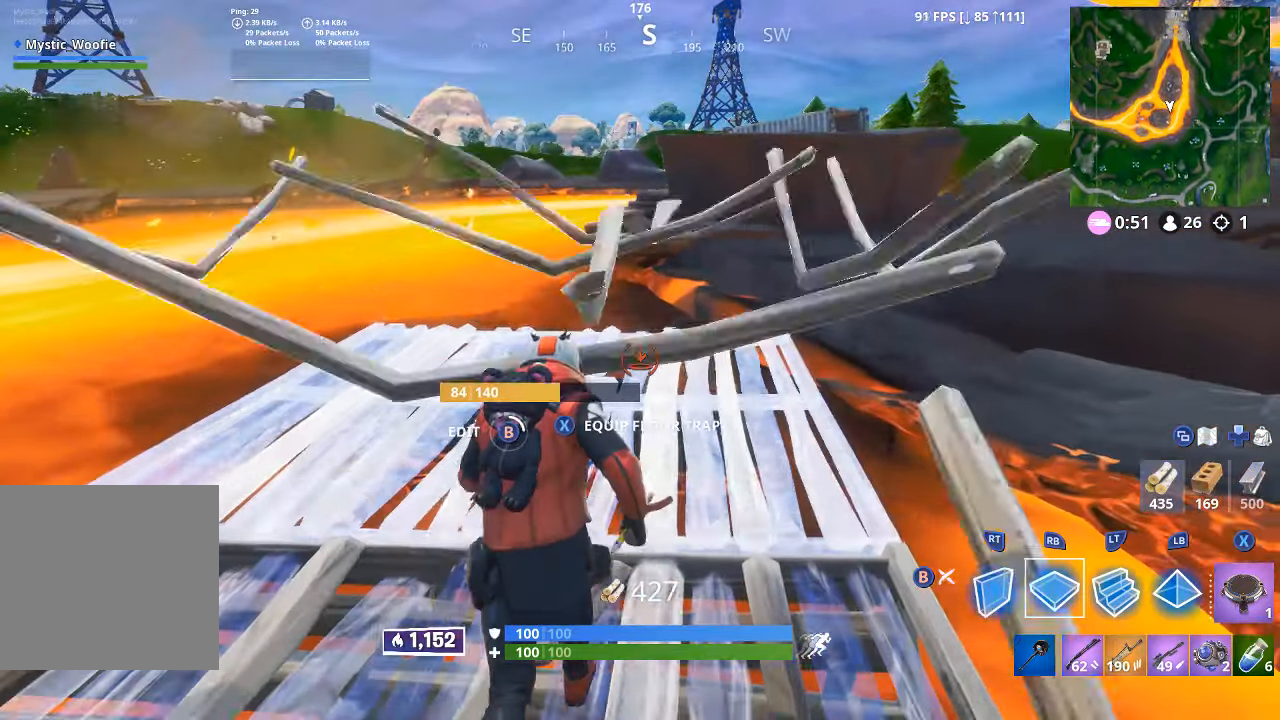
{"dt_ms": 1000, "buttons": [], "left_stick": "up", "right_stick": "center", "button_events": [[133, "R1", "down"], [366, "R1", "up"], [633, "R1", "down"], [767, "R1", "up"], [850, "A", "down"], [950, "A", "up"]]}
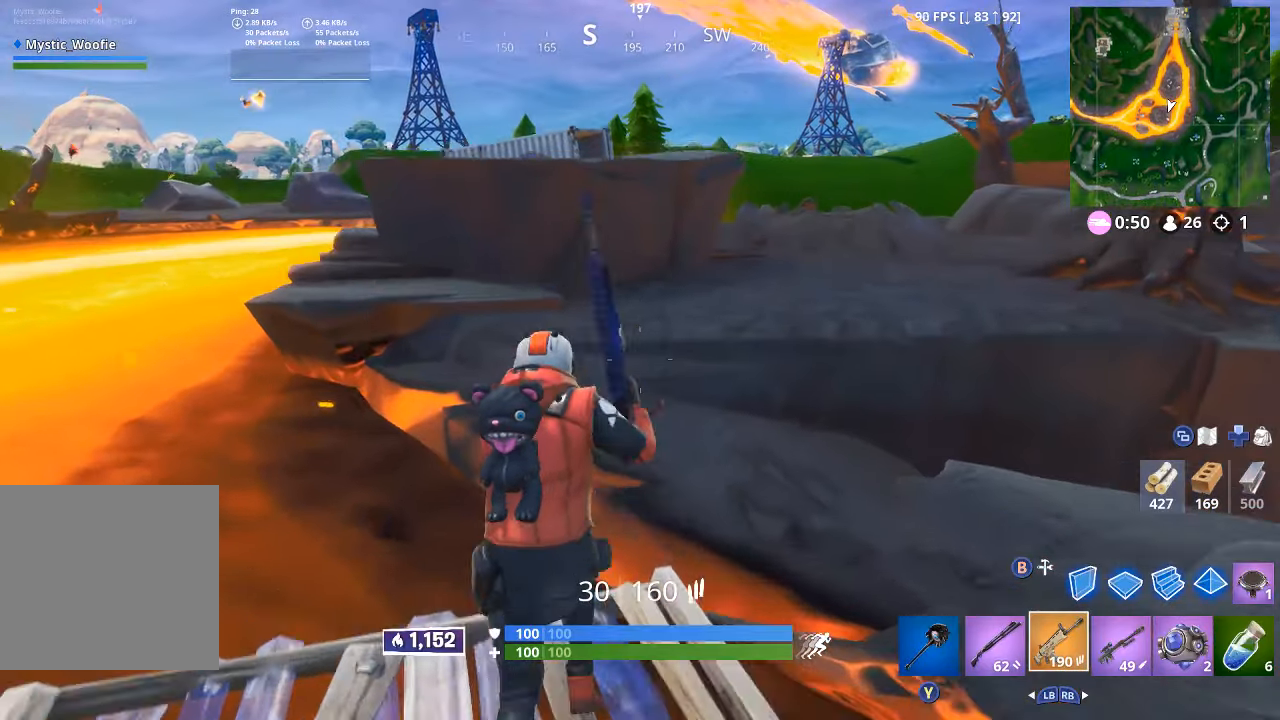
{"dt_ms": 500, "buttons": [], "left_stick": "up", "right_stick": "right", "button_events": [[67, "Y", "down"], [150, "Y", "up"]]}
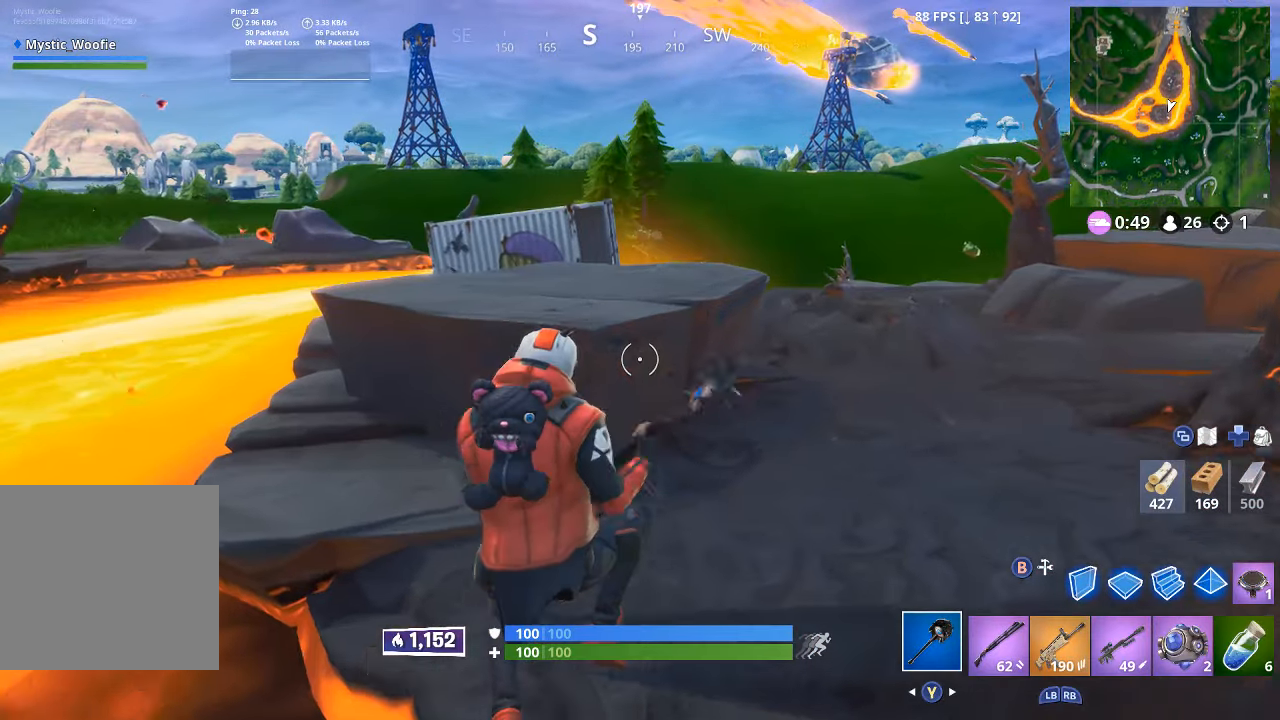
{"dt_ms": 500, "buttons": ["A", "L3"], "left_stick": "up", "right_stick": "center", "button_events": [[417, "A", "down"], [433, "L3", "down"]]}
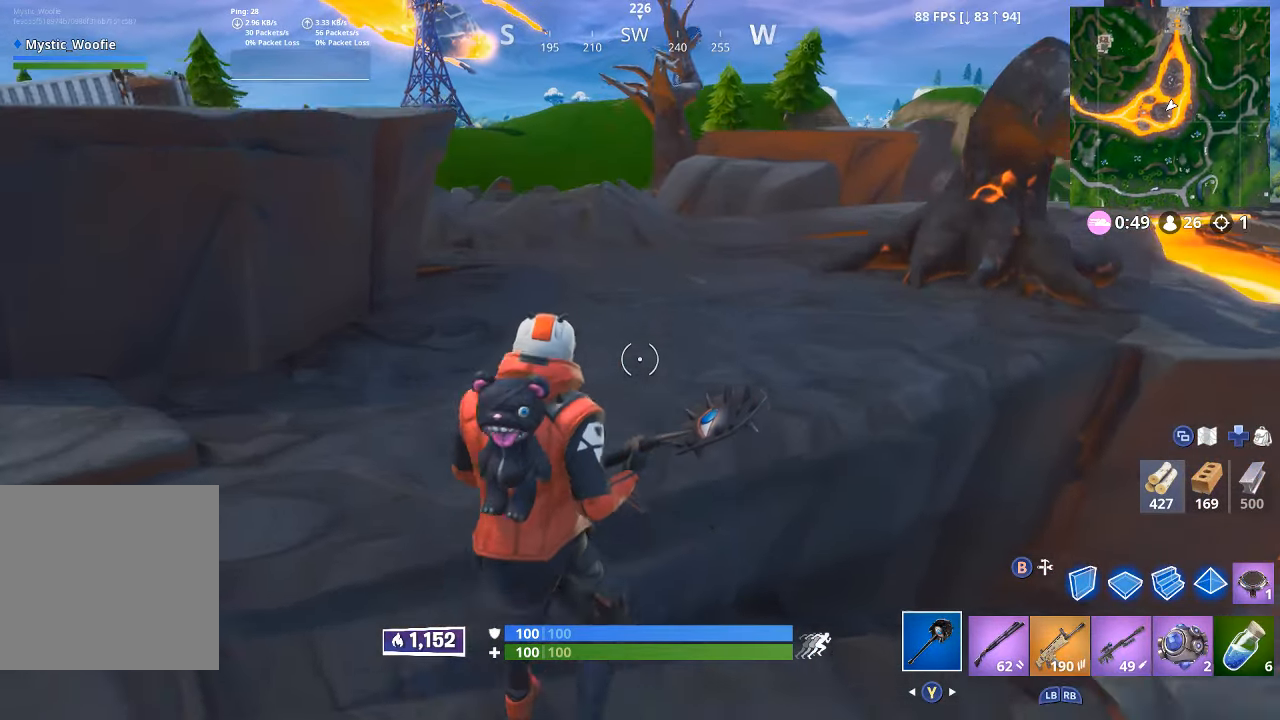
{"dt_ms": 500, "buttons": [], "left_stick": "up-right", "right_stick": "center", "button_events": [[33, "A", "up"], [50, "L3", "up"]]}
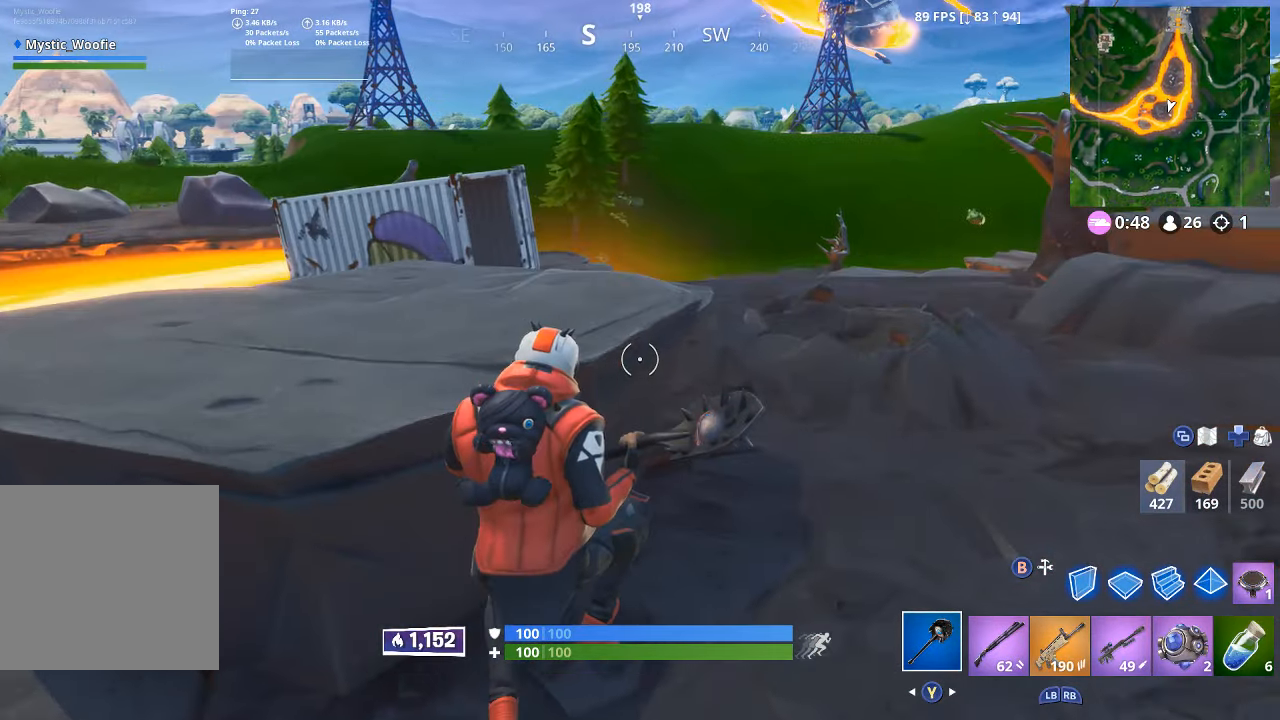
{"dt_ms": 500, "buttons": [], "left_stick": "up-right", "right_stick": "center", "button_events": []}
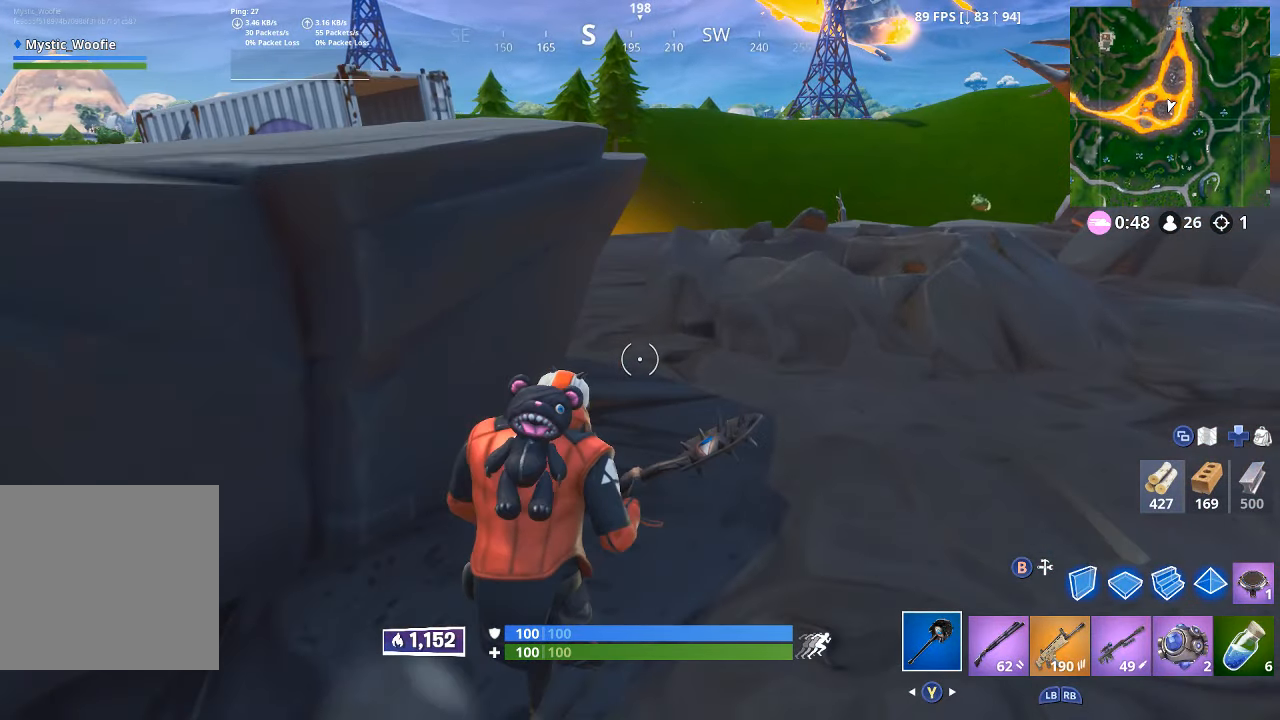
{"dt_ms": 500, "buttons": [], "left_stick": "up-right", "right_stick": "center", "button_events": [[200, "A", "down"], [250, "A", "up"]]}
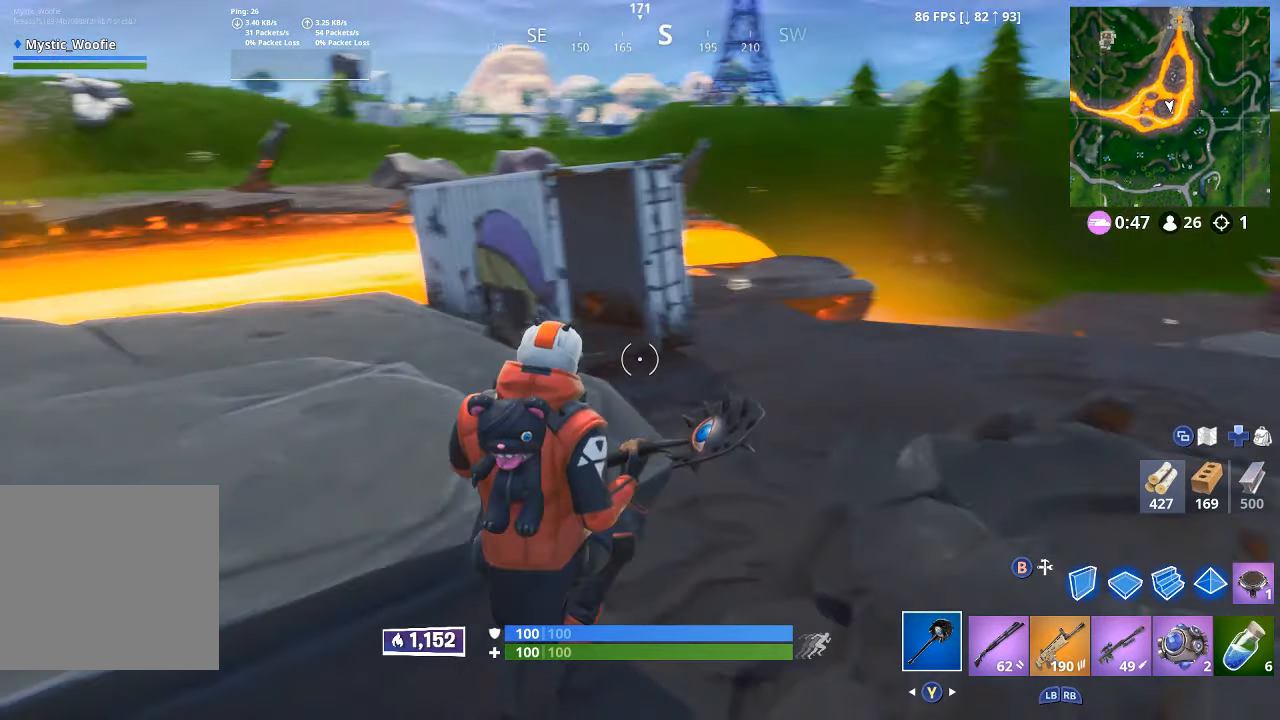
{"dt_ms": 500, "buttons": [], "left_stick": "up-right", "right_stick": "center", "button_events": []}
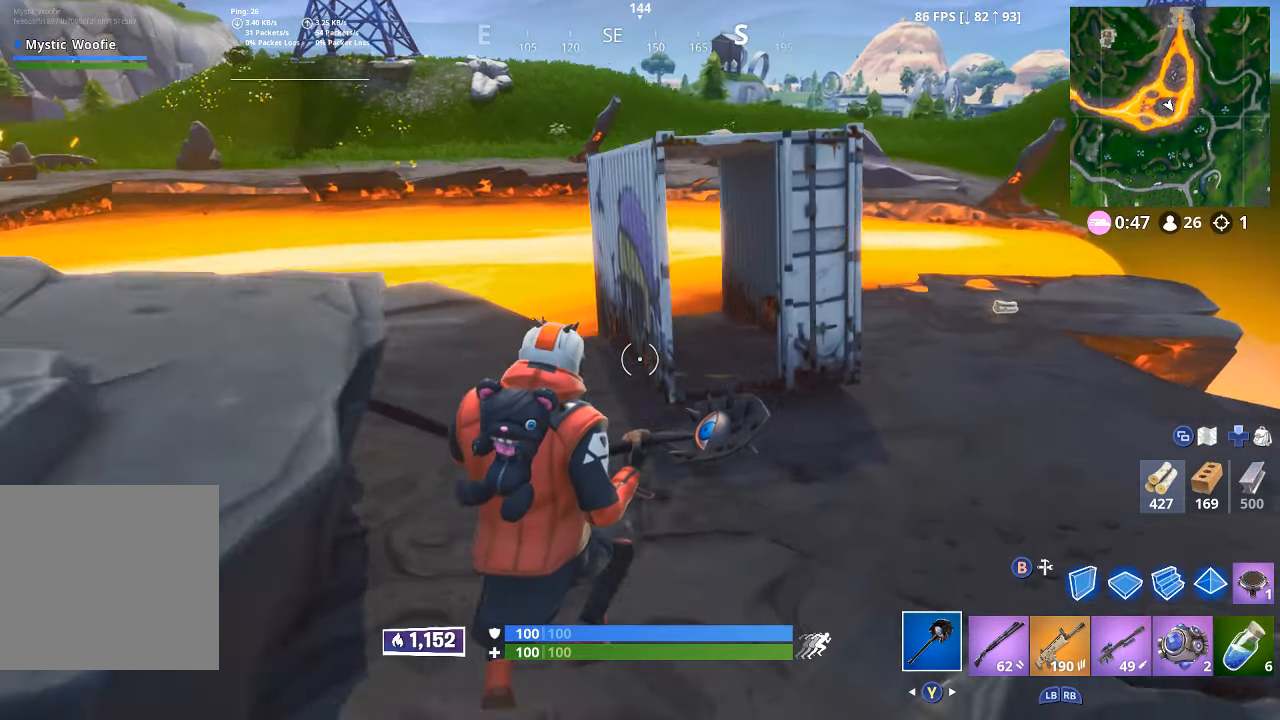
{"dt_ms": 500, "buttons": [], "left_stick": "up-right", "right_stick": "right", "button_events": []}
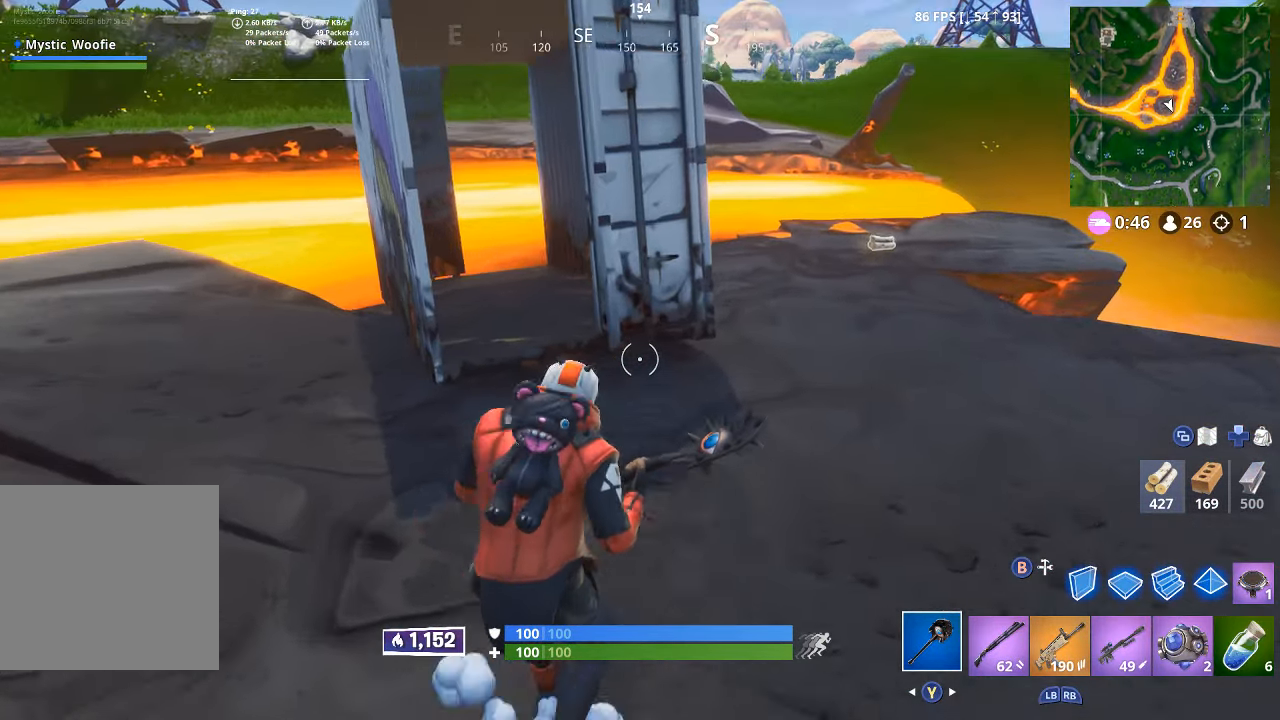
{"dt_ms": 500, "buttons": [], "left_stick": "up", "right_stick": "center", "button_events": []}
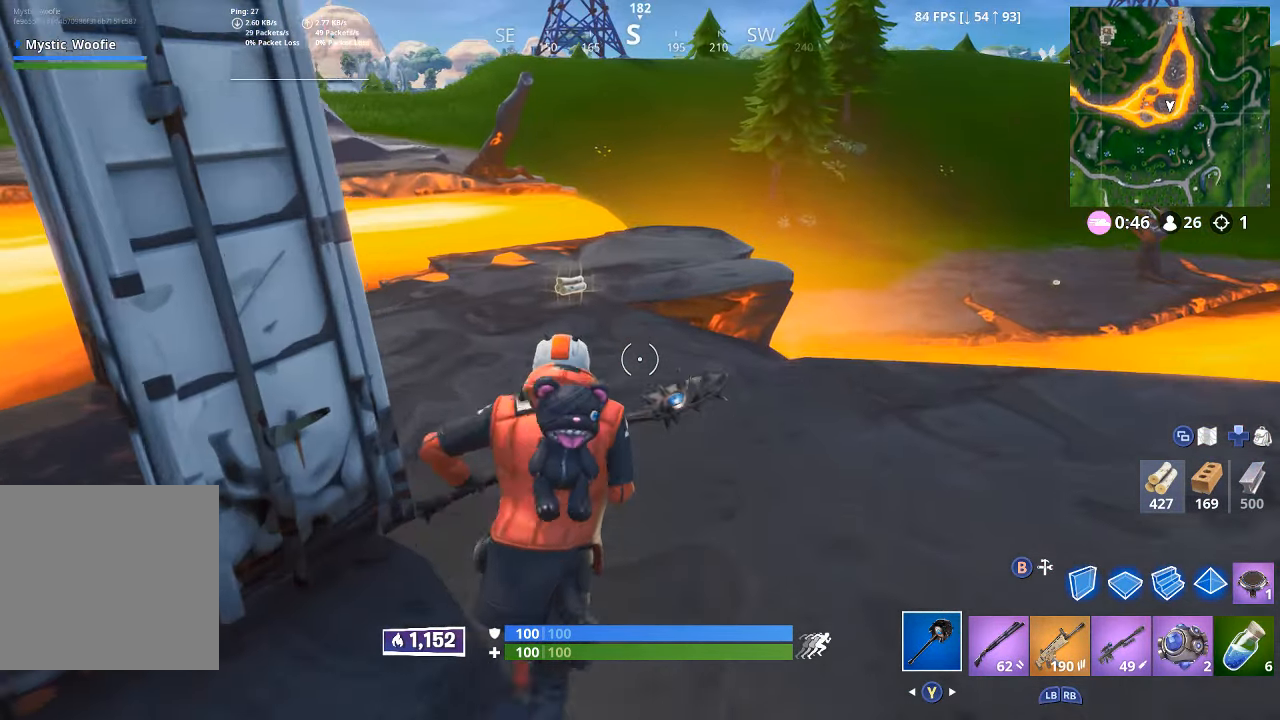
{"dt_ms": 500, "buttons": [], "left_stick": "up", "right_stick": "center", "button_events": []}
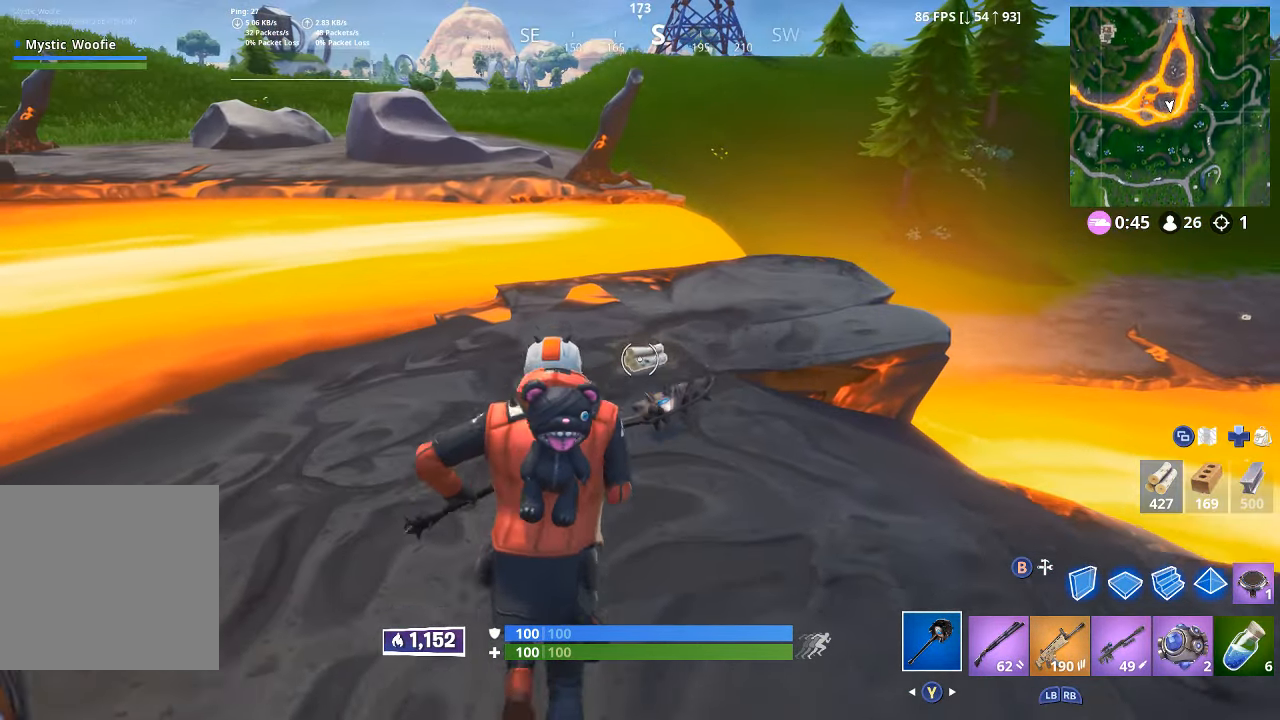
{"dt_ms": 500, "buttons": [], "left_stick": "down", "right_stick": "down-right", "button_events": [[167, "X", "down"], [234, "X", "up"]]}